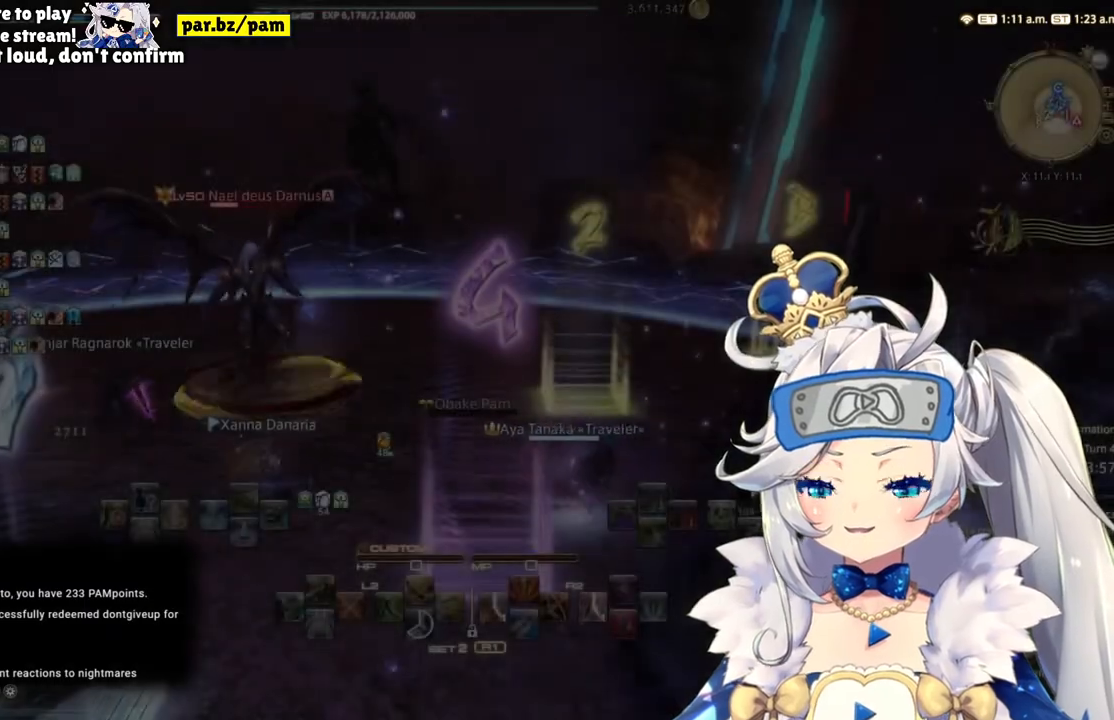
Gameplay with a controller (PlayStation layout); each line is a JSON object with the inputs held at the frame after it. "events" lists button and stick changes between this image and that frame as [ms after this image, input, new state], when the widget could be followed in between. Not read: L1 R1.
{"buttons": [], "left_stick": "center", "right_stick": "left", "events": [[483, "right_stick", "left"]]}
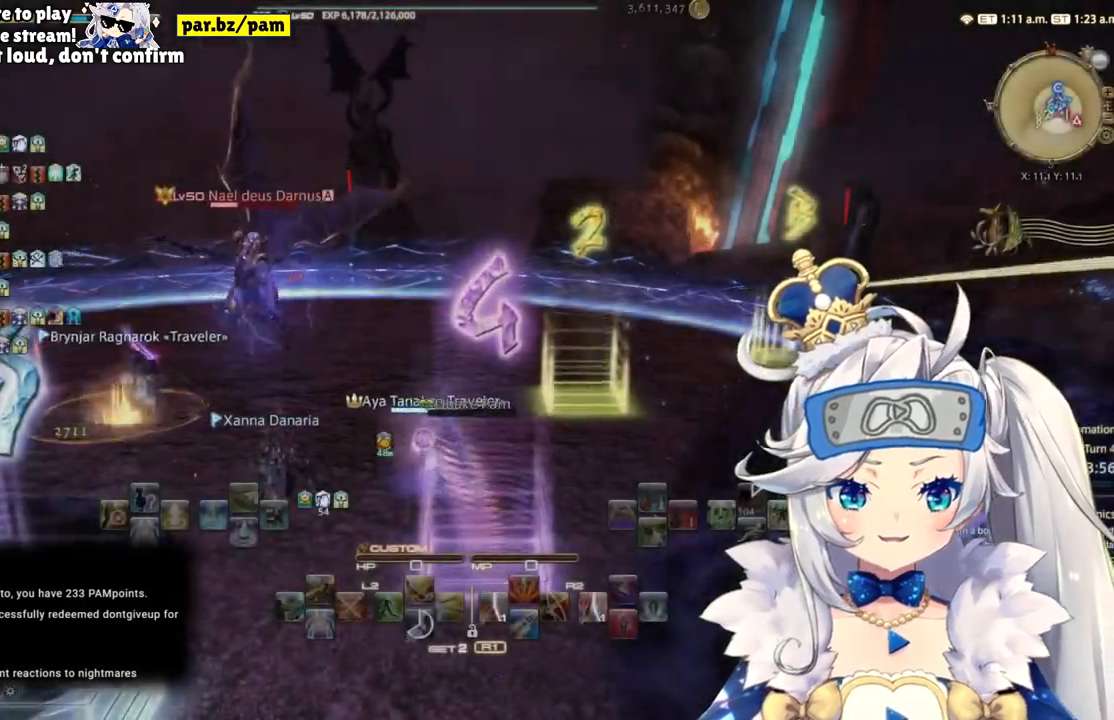
{"buttons": [], "left_stick": "down-left", "right_stick": "left", "events": [[67, "left_stick", "down"], [250, "left_stick", "down-left"], [250, "right_stick", "center"], [483, "right_stick", "left"]]}
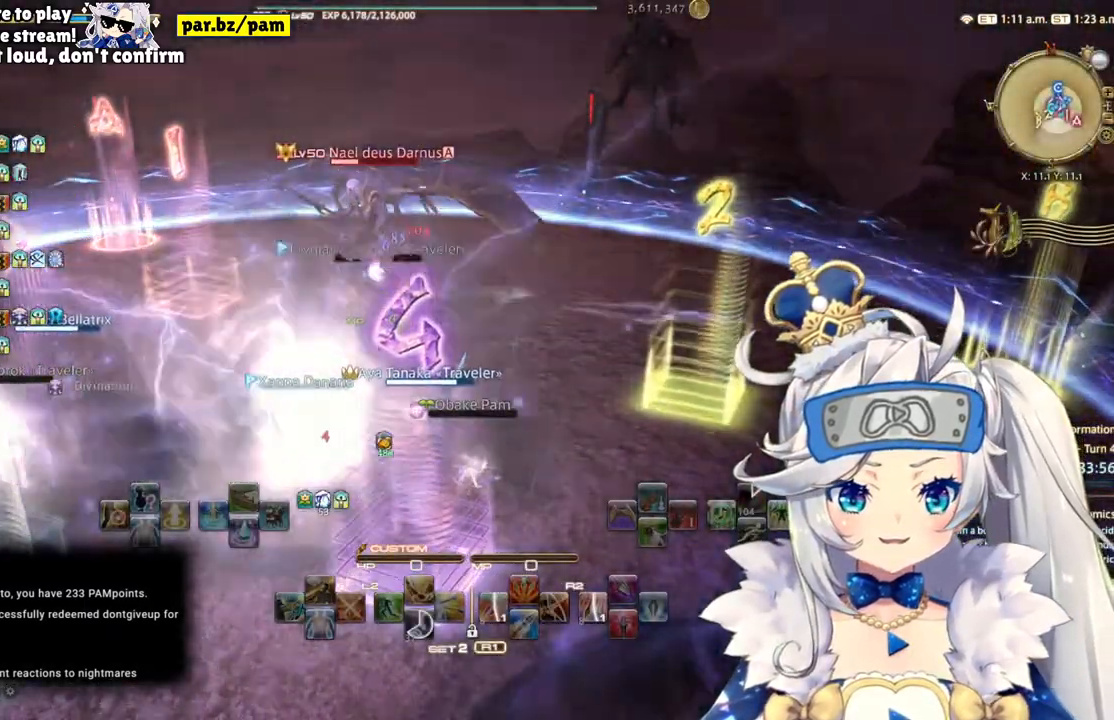
{"buttons": [], "left_stick": "center", "right_stick": "center", "events": [[50, "left_stick", "center"], [317, "right_stick", "center"]]}
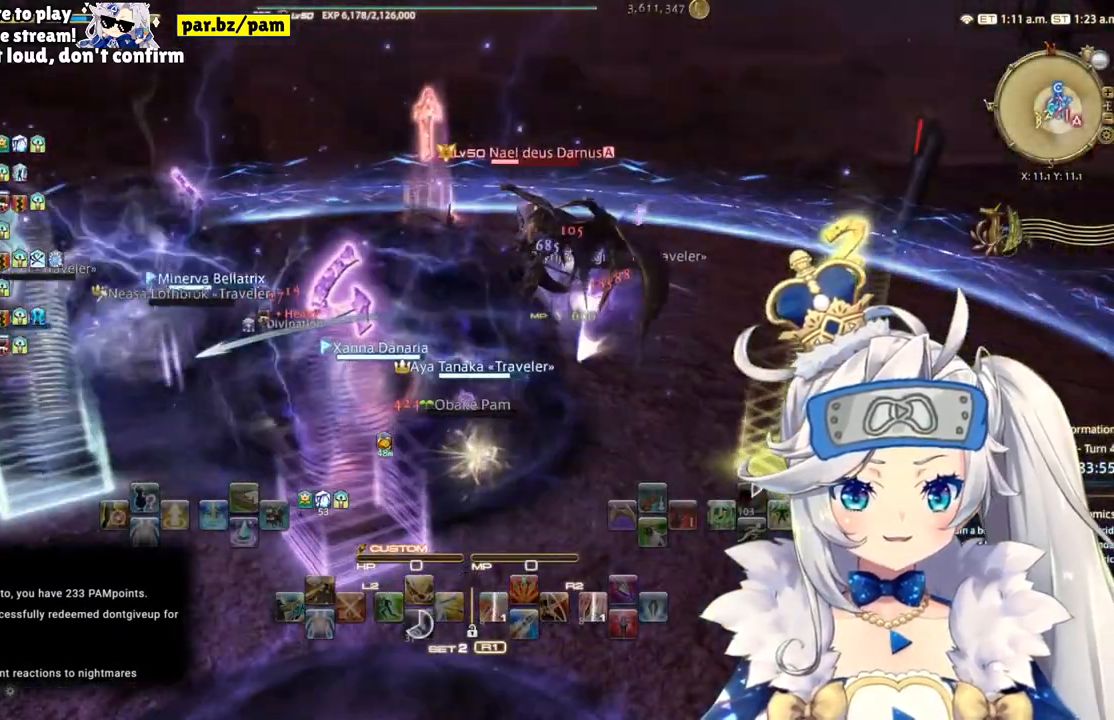
{"buttons": [], "left_stick": "center", "right_stick": "center", "events": [[117, "right_stick", "down-right"], [367, "right_stick", "center"]]}
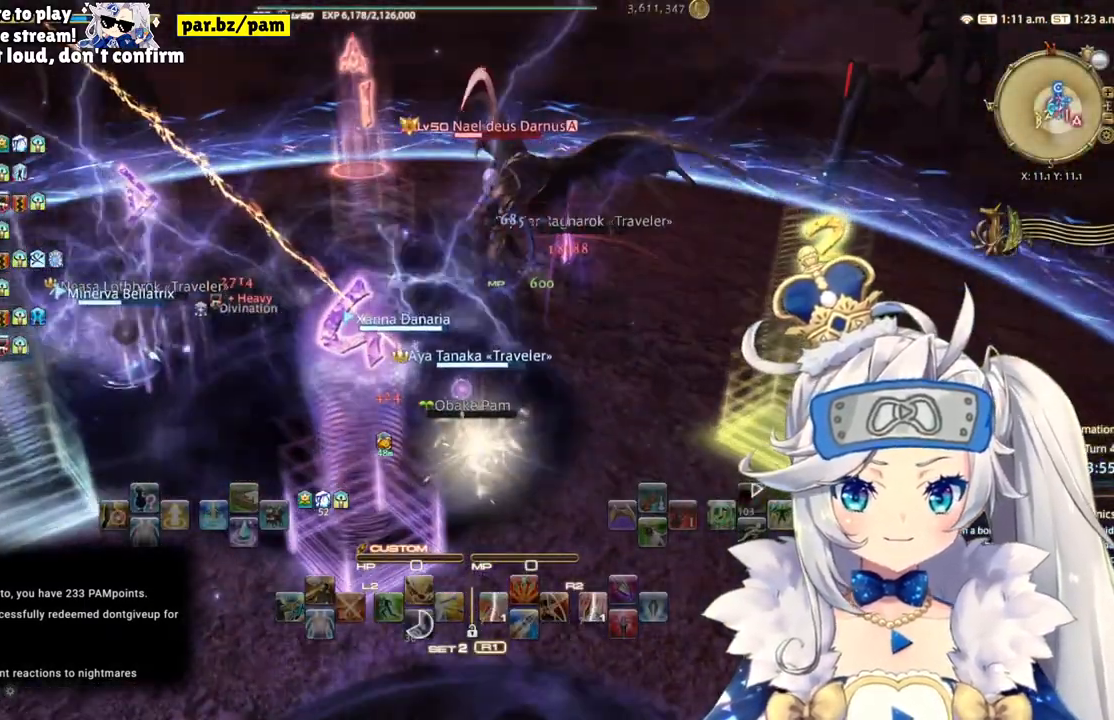
{"buttons": [], "left_stick": "center", "right_stick": "down-right", "events": [[333, "right_stick", "down-right"]]}
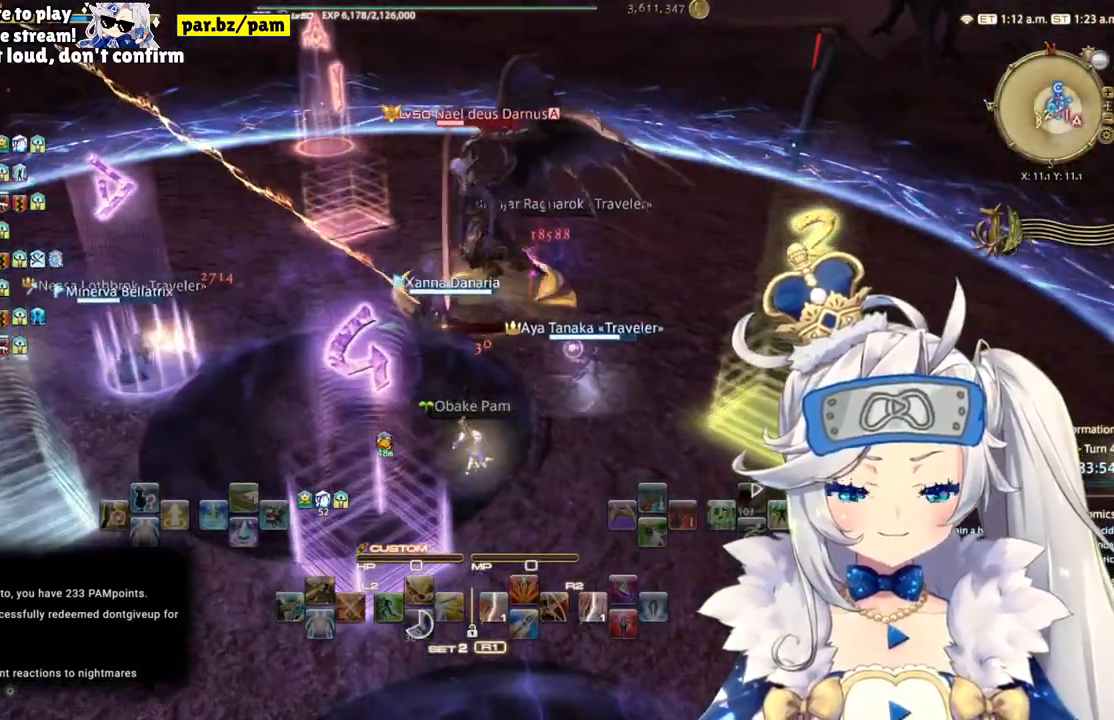
{"buttons": [], "left_stick": "center", "right_stick": "center", "events": [[17, "right_stick", "center"]]}
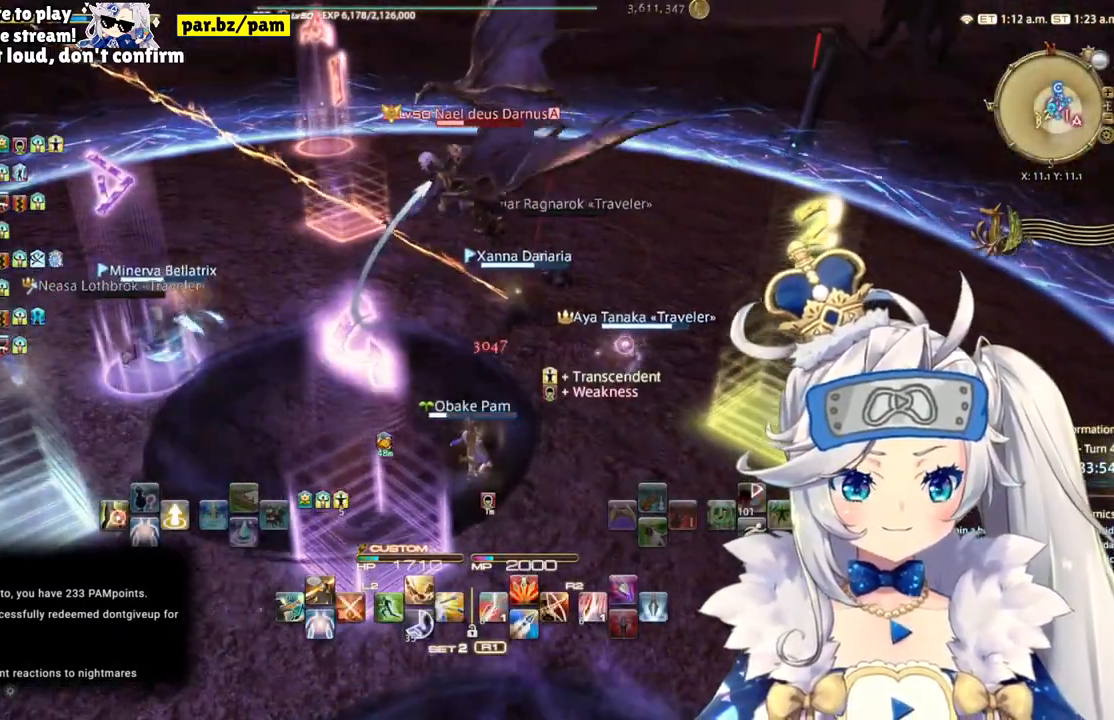
{"buttons": [], "left_stick": "center", "right_stick": "center", "events": []}
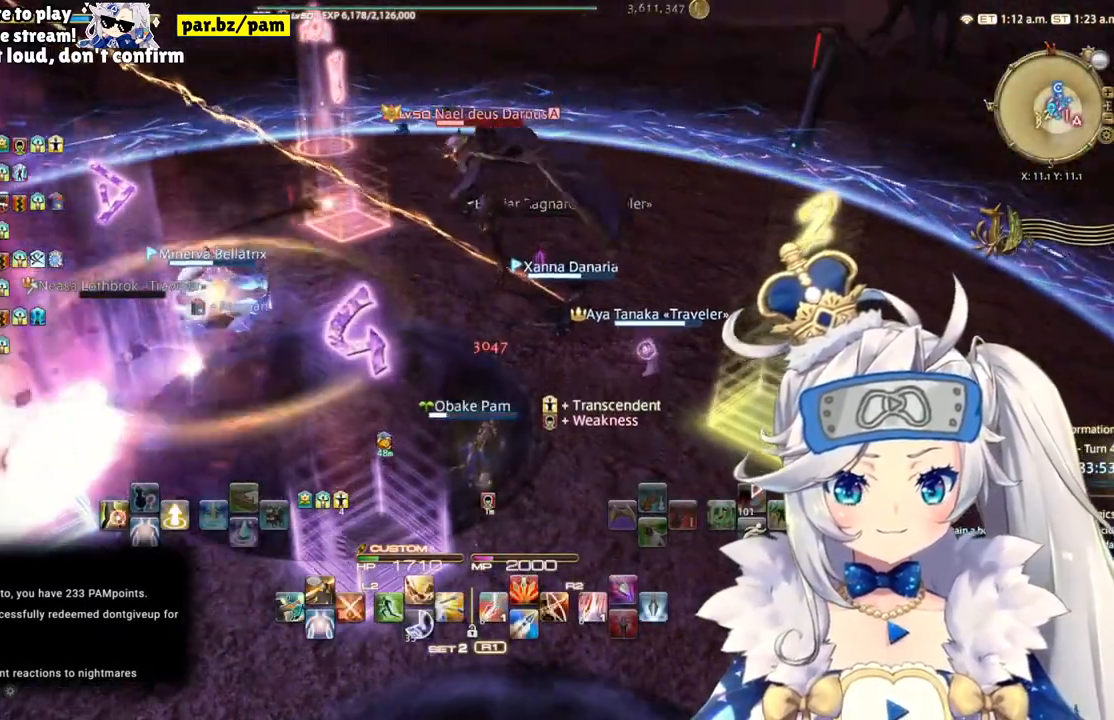
{"buttons": [], "left_stick": "center", "right_stick": "right", "events": [[333, "right_stick", "right"]]}
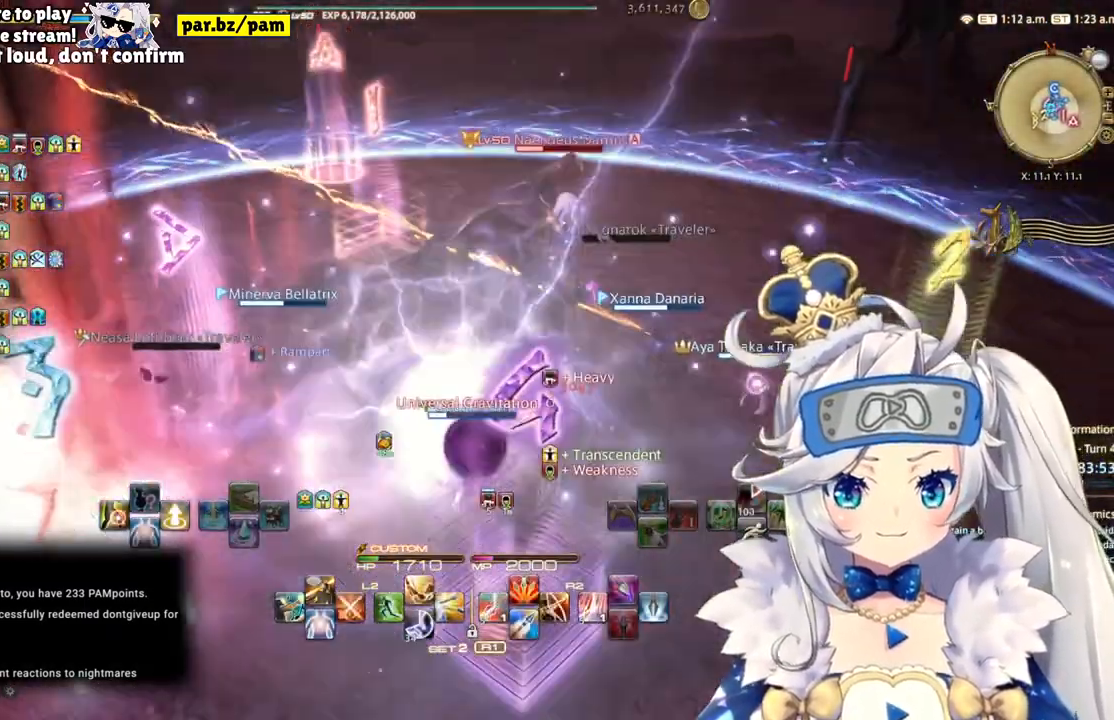
{"buttons": [], "left_stick": "down", "right_stick": "center", "events": [[50, "right_stick", "center"], [350, "left_stick", "down"]]}
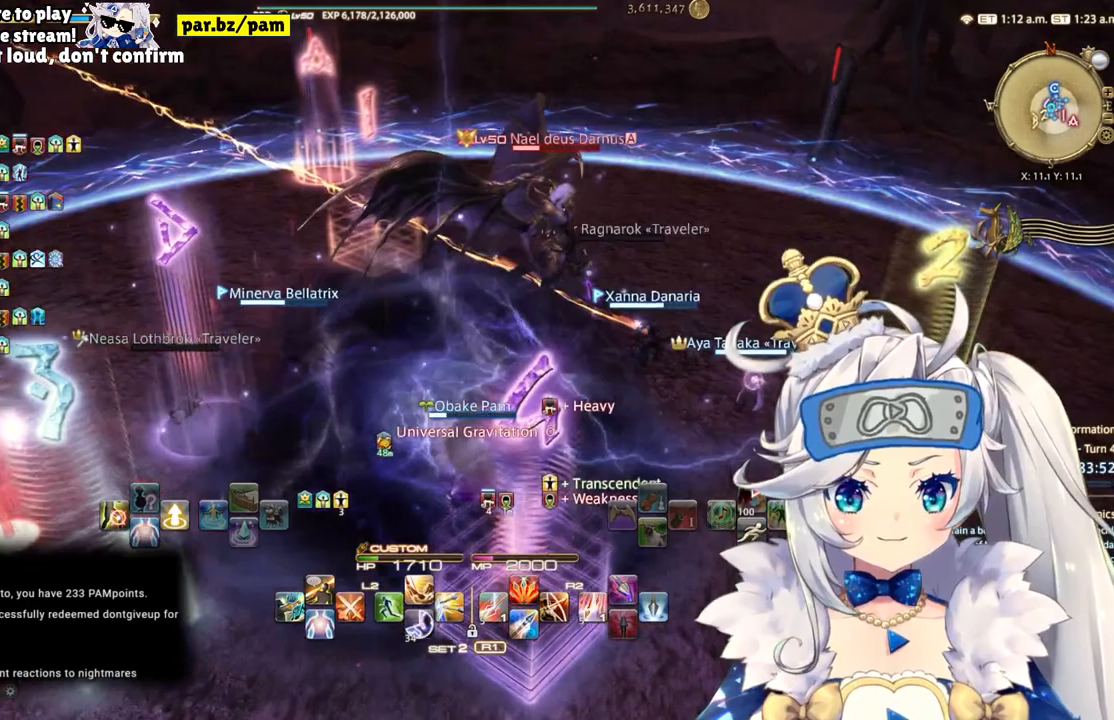
{"buttons": [], "left_stick": "center", "right_stick": "center", "events": [[350, "left_stick", "center"]]}
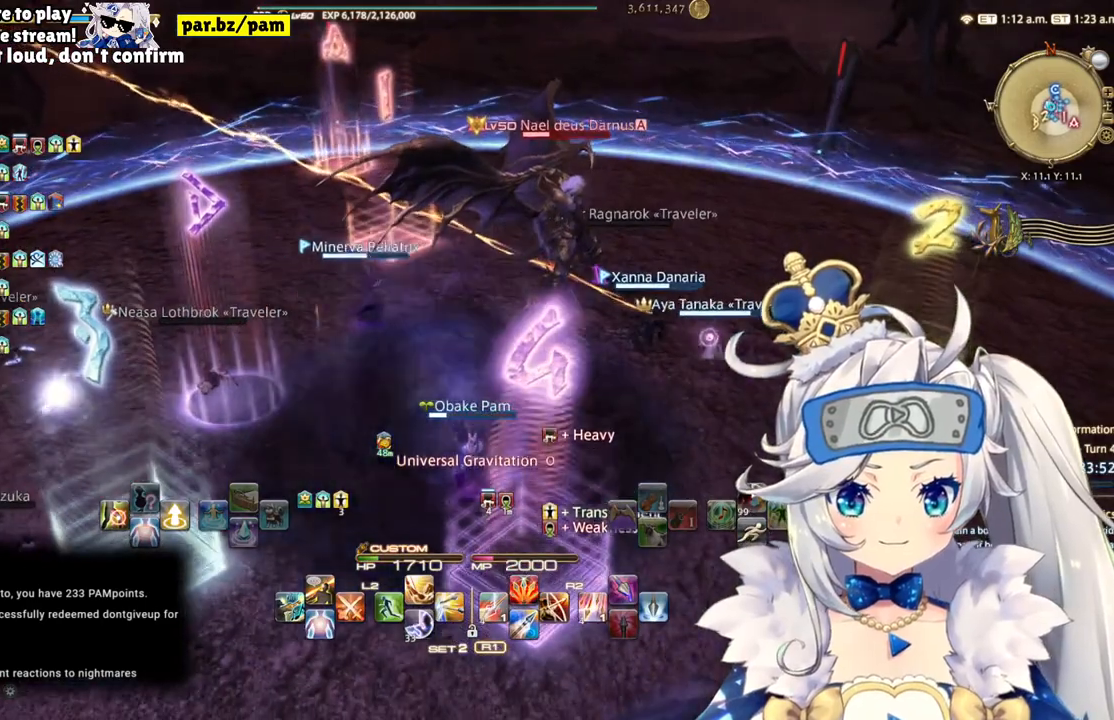
{"buttons": [], "left_stick": "down", "right_stick": "down", "events": [[100, "DPAD_RIGHT", "down"], [300, "DPAD_RIGHT", "up"], [400, "right_stick", "down"], [450, "left_stick", "down"]]}
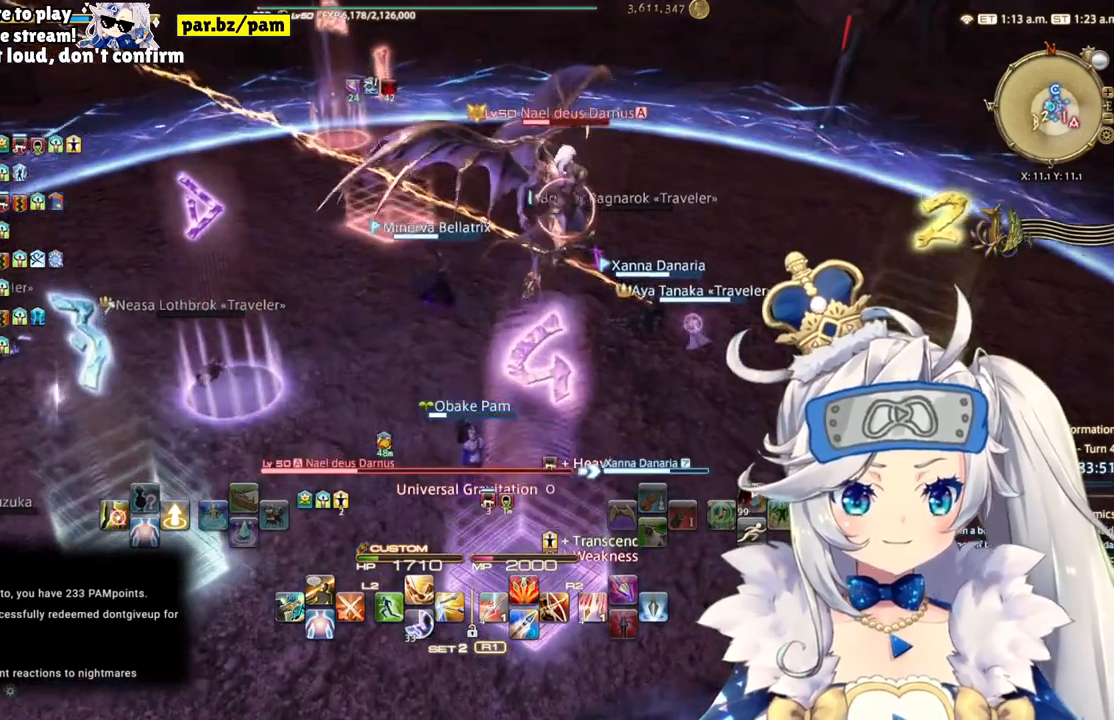
{"buttons": [], "left_stick": "down", "right_stick": "up-left", "events": [[50, "right_stick", "center"], [333, "right_stick", "left"], [383, "right_stick", "up-left"]]}
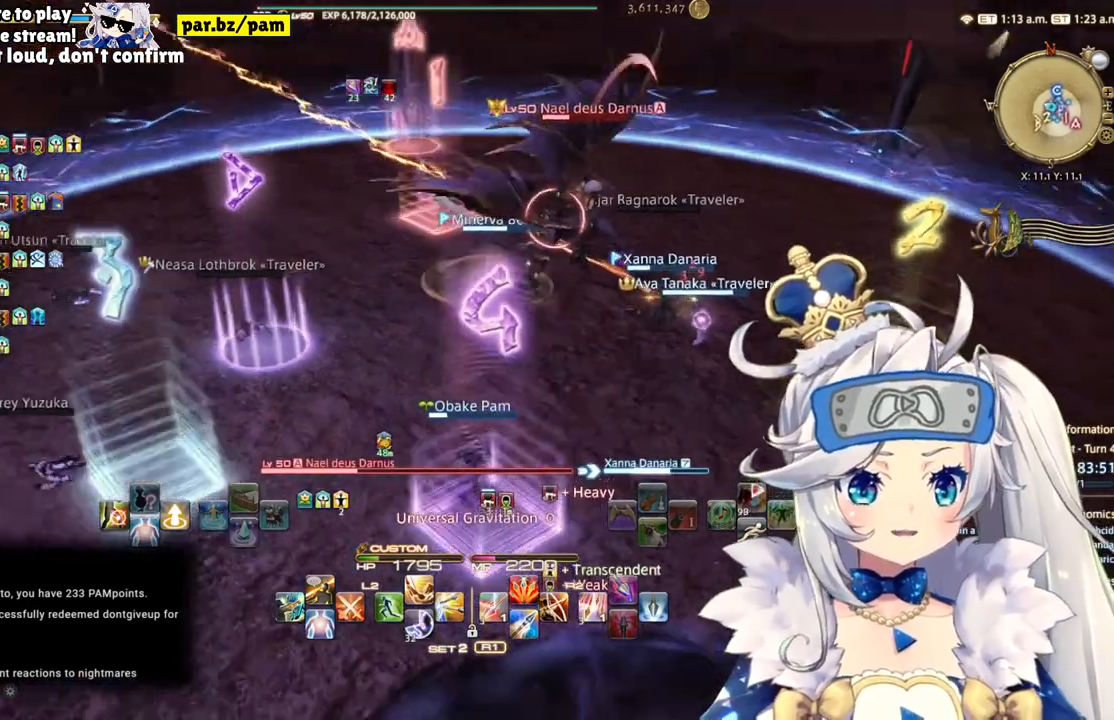
{"buttons": [], "left_stick": "center", "right_stick": "center", "events": [[183, "right_stick", "center"], [367, "right_stick", "right"], [417, "left_stick", "center"], [483, "right_stick", "center"]]}
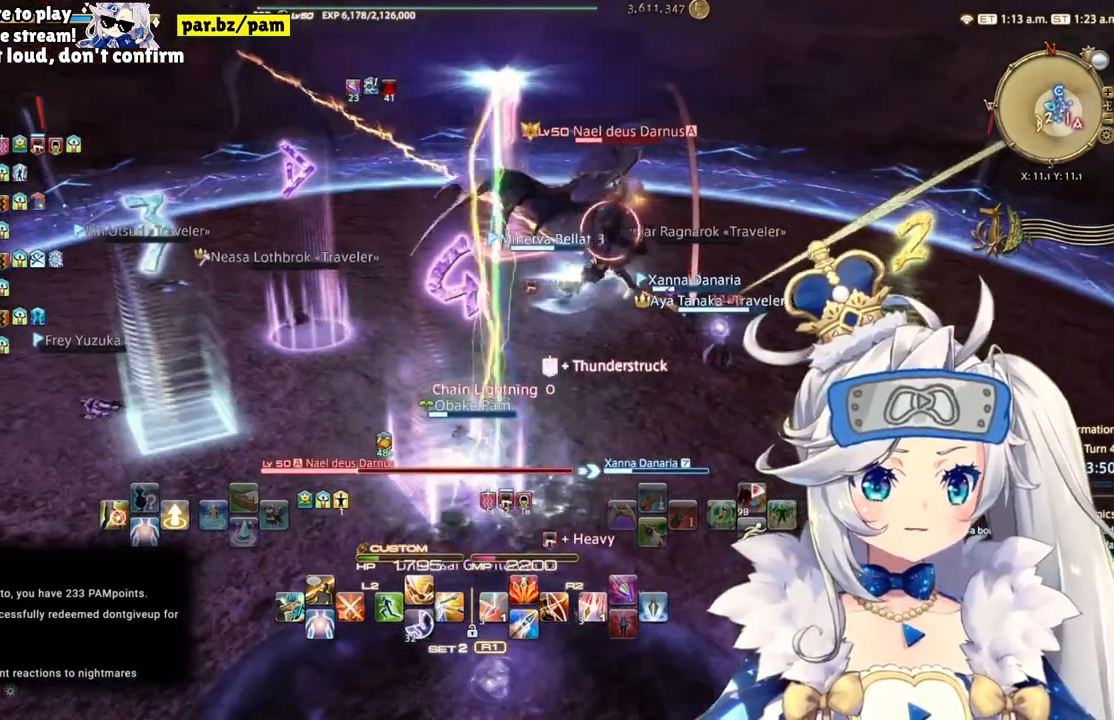
{"buttons": ["R2"], "left_stick": "center", "right_stick": "center", "events": [[50, "R2", "down"], [233, "TRIANGLE", "down"], [383, "TRIANGLE", "up"]]}
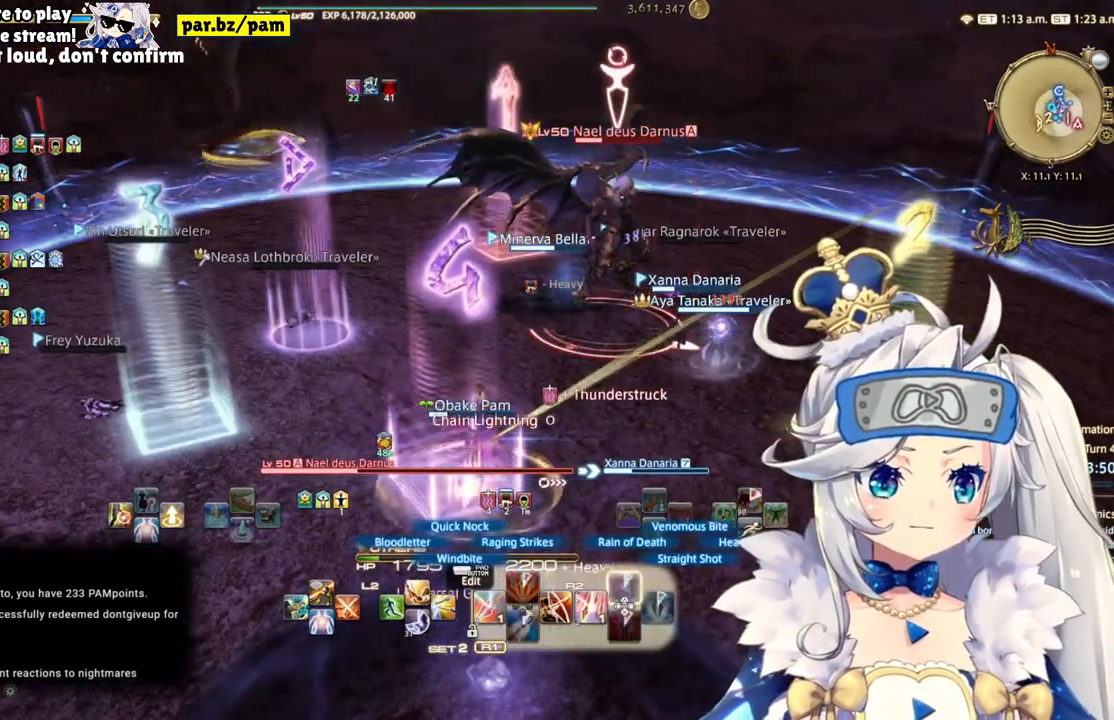
{"buttons": ["R2", "DPAD_LEFT"], "left_stick": "center", "right_stick": "center", "events": [[233, "right_stick", "right"], [383, "DPAD_LEFT", "down"], [383, "right_stick", "center"]]}
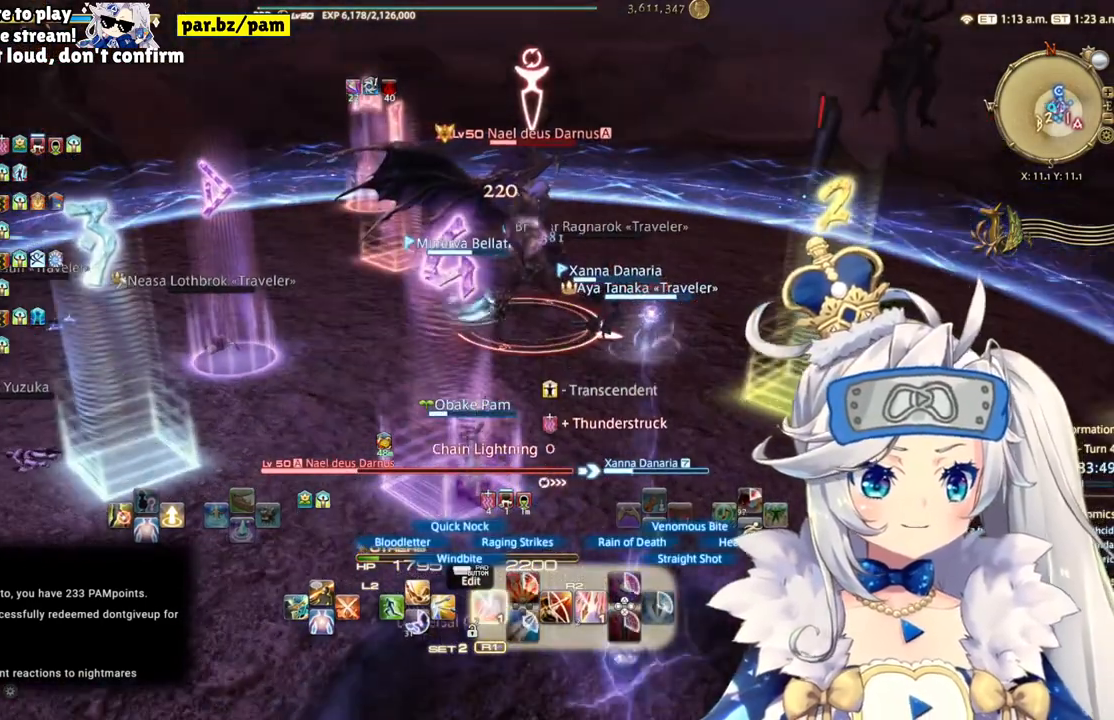
{"buttons": ["R2"], "left_stick": "down", "right_stick": "center", "events": [[83, "DPAD_LEFT", "up"], [333, "right_stick", "right"], [467, "left_stick", "down"], [500, "right_stick", "center"]]}
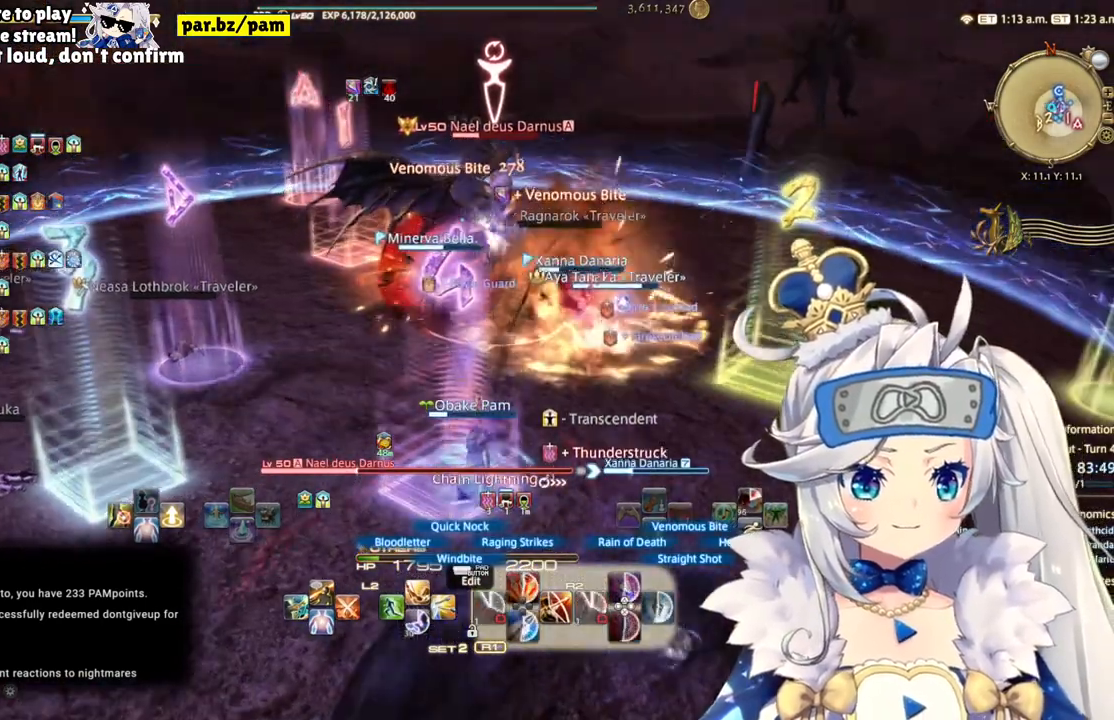
{"buttons": ["L2"], "left_stick": "center", "right_stick": "center", "events": [[100, "R2", "up"], [100, "left_stick", "center"], [117, "L2", "down"], [333, "DPAD_DOWN", "down"], [483, "DPAD_DOWN", "up"]]}
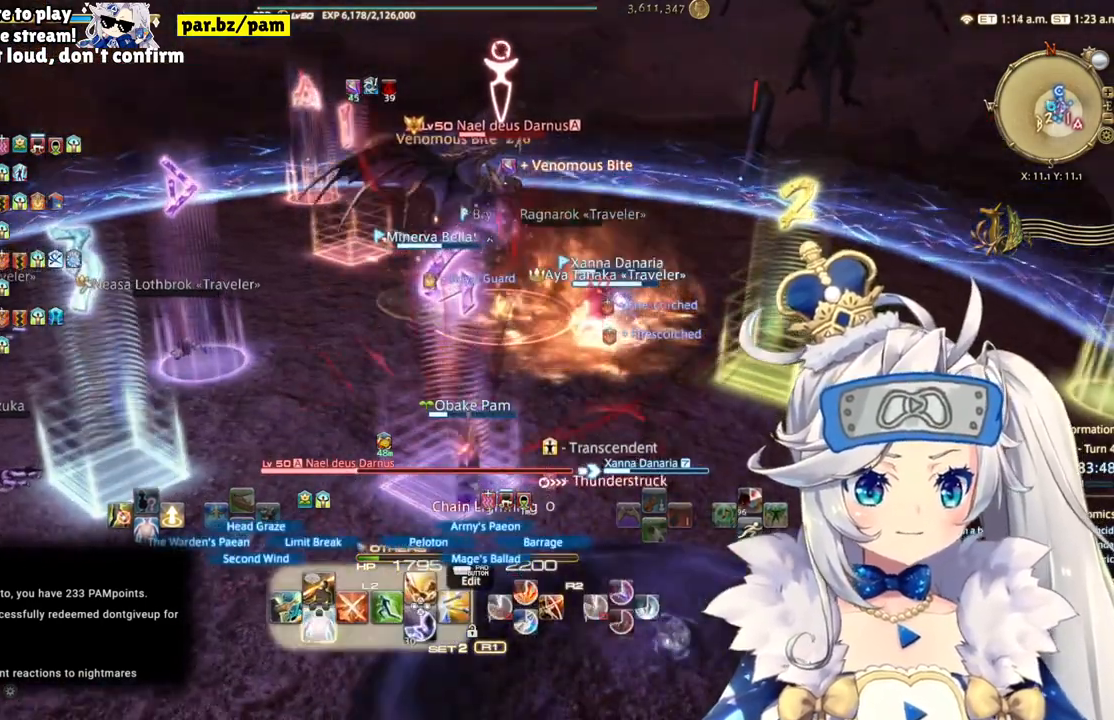
{"buttons": ["R2"], "left_stick": "center", "right_stick": "center", "events": [[67, "L2", "up"], [217, "R2", "down"]]}
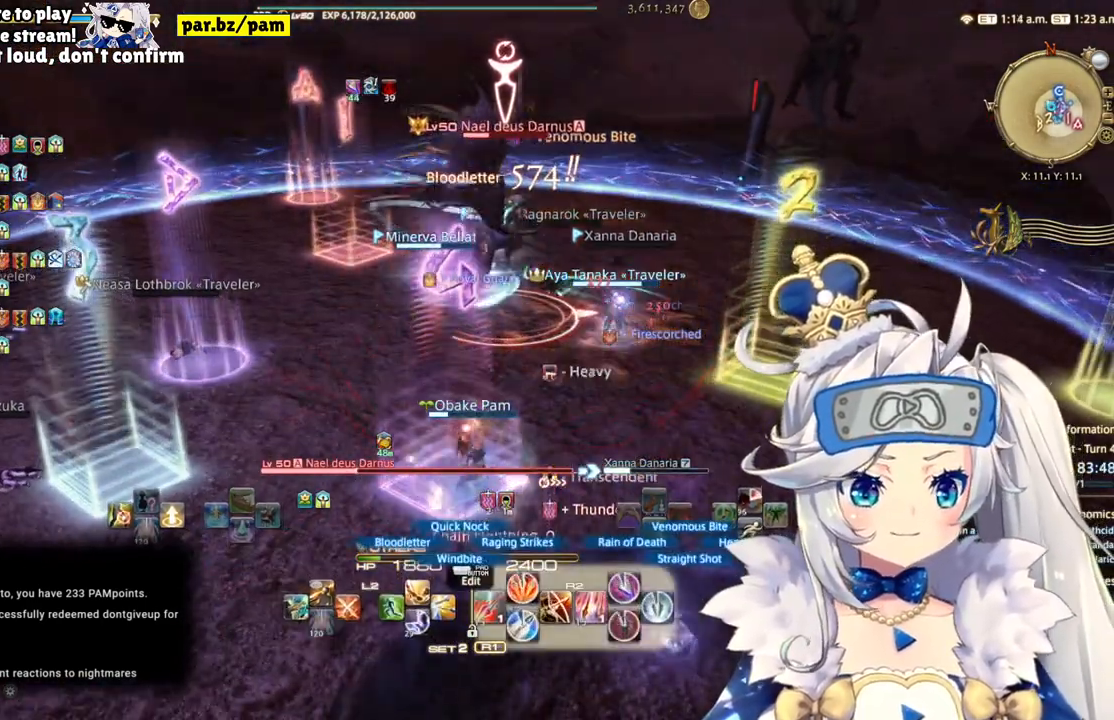
{"buttons": ["L2", "R2"], "left_stick": "center", "right_stick": "center", "events": [[300, "TRIANGLE", "down"], [450, "TRIANGLE", "up"], [500, "L2", "down"]]}
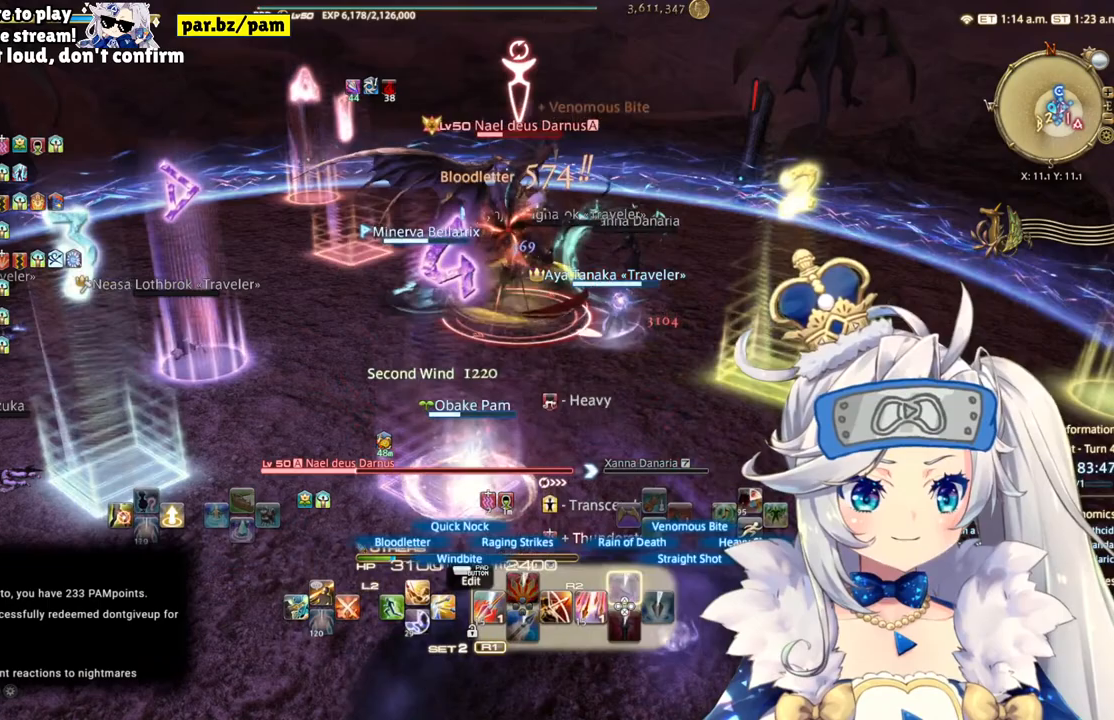
{"buttons": ["R2"], "left_stick": "center", "right_stick": "center", "events": [[50, "R2", "up"], [183, "TRIANGLE", "down"], [417, "TRIANGLE", "up"], [450, "L2", "up"], [483, "R2", "down"]]}
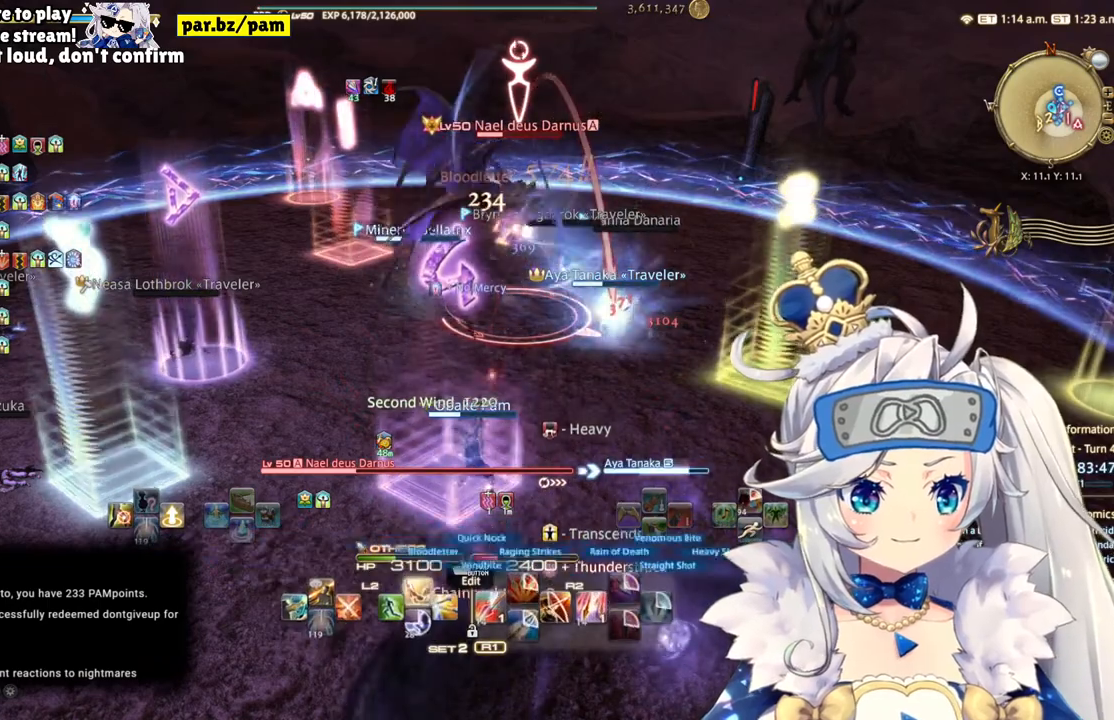
{"buttons": ["R2"], "left_stick": "center", "right_stick": "center", "events": []}
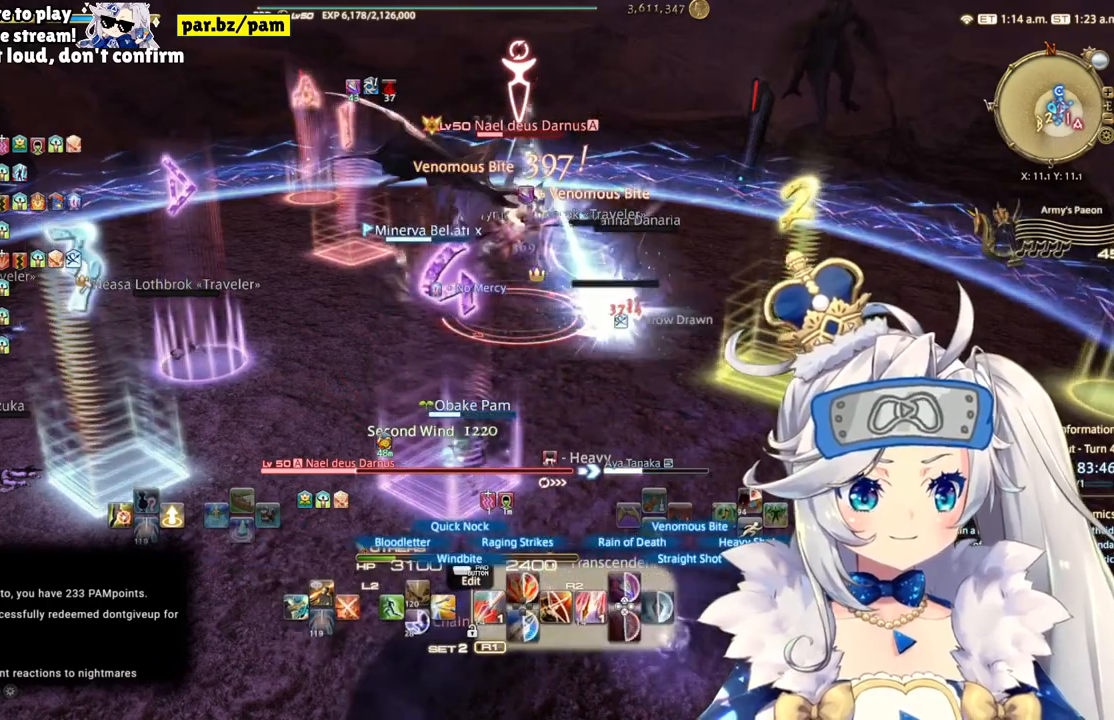
{"buttons": ["R2"], "left_stick": "center", "right_stick": "up-right", "events": [[183, "DPAD_LEFT", "down"], [400, "DPAD_LEFT", "up"], [467, "right_stick", "up-right"]]}
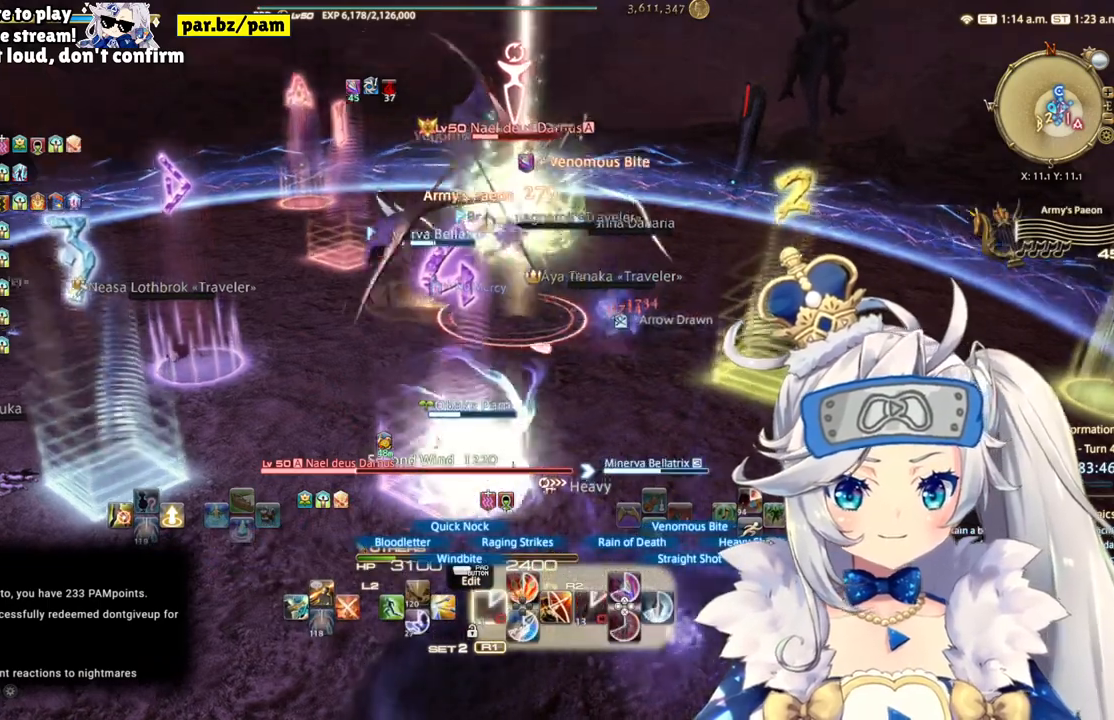
{"buttons": ["R2"], "left_stick": "center", "right_stick": "center", "events": [[167, "right_stick", "center"]]}